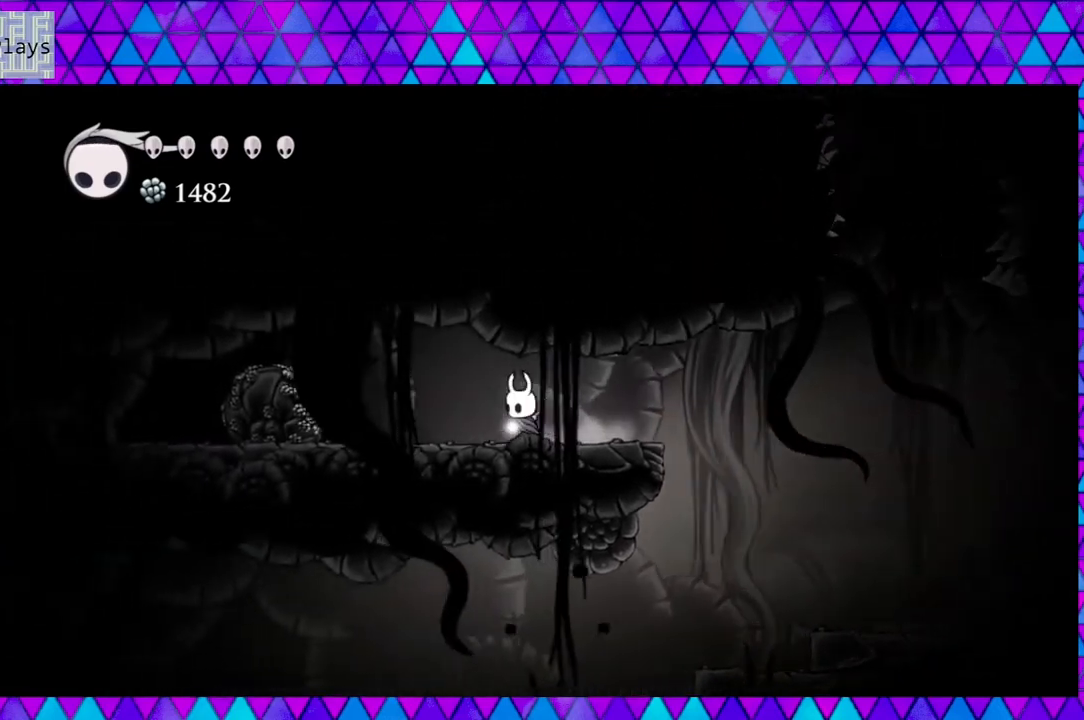
Gameplay with a controller (Nintendo layout); each line is a JSON object with the inputs held at the frame after it. "events" lists button and stick changes between this image and that frame as [ms after this image, input, new state], when the widget could be followed in between. Not read: L3 R3.
{"buttons": [], "left_stick": "center", "right_stick": "center", "events": [[250, "Y", "down"], [317, "DPAD_LEFT", "up"], [450, "Y", "up"]]}
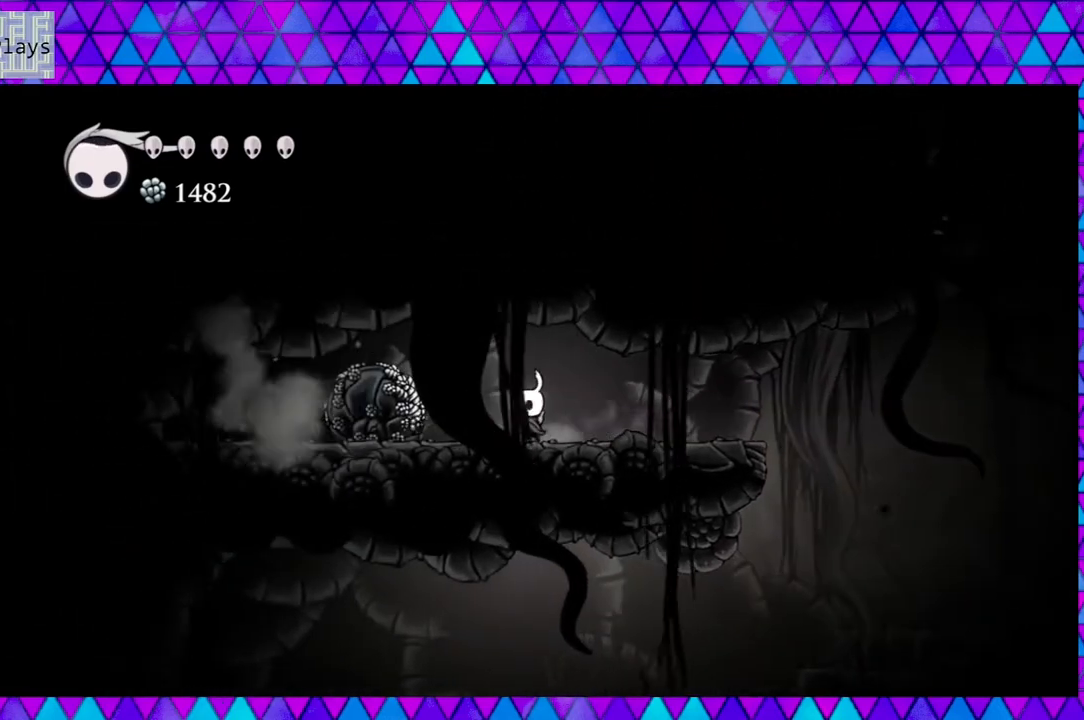
{"buttons": [], "left_stick": "center", "right_stick": "center", "events": [[150, "Y", "down"], [350, "Y", "up"]]}
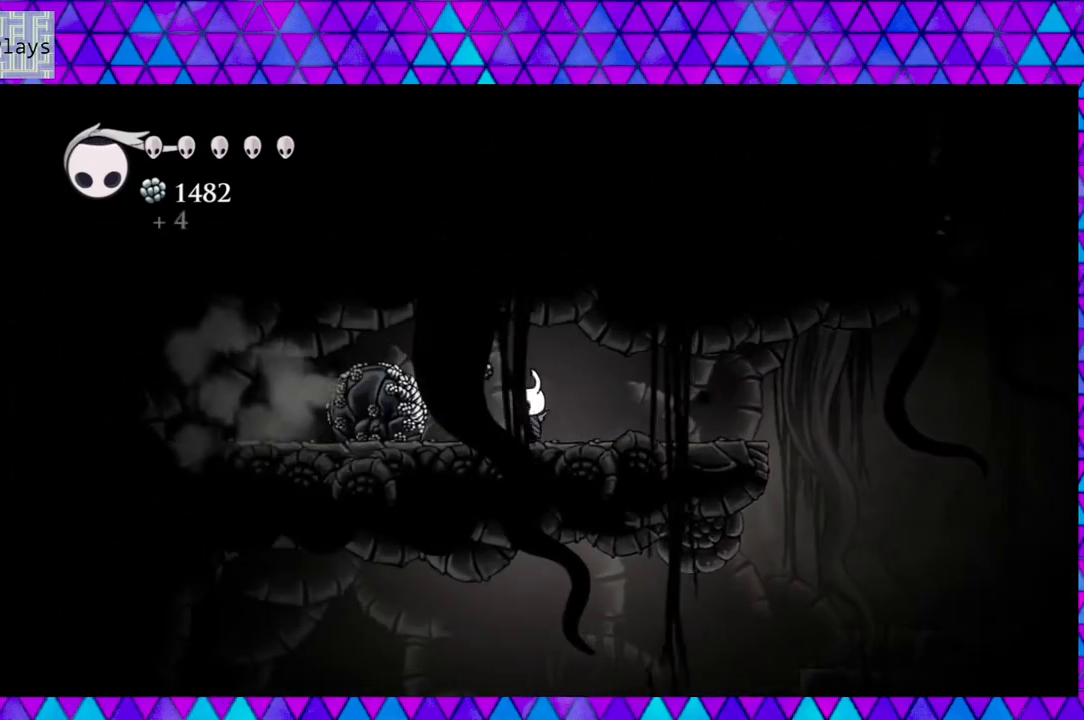
{"buttons": ["Y"], "left_stick": "center", "right_stick": "center", "events": [[33, "Y", "down"], [233, "Y", "up"], [483, "Y", "down"]]}
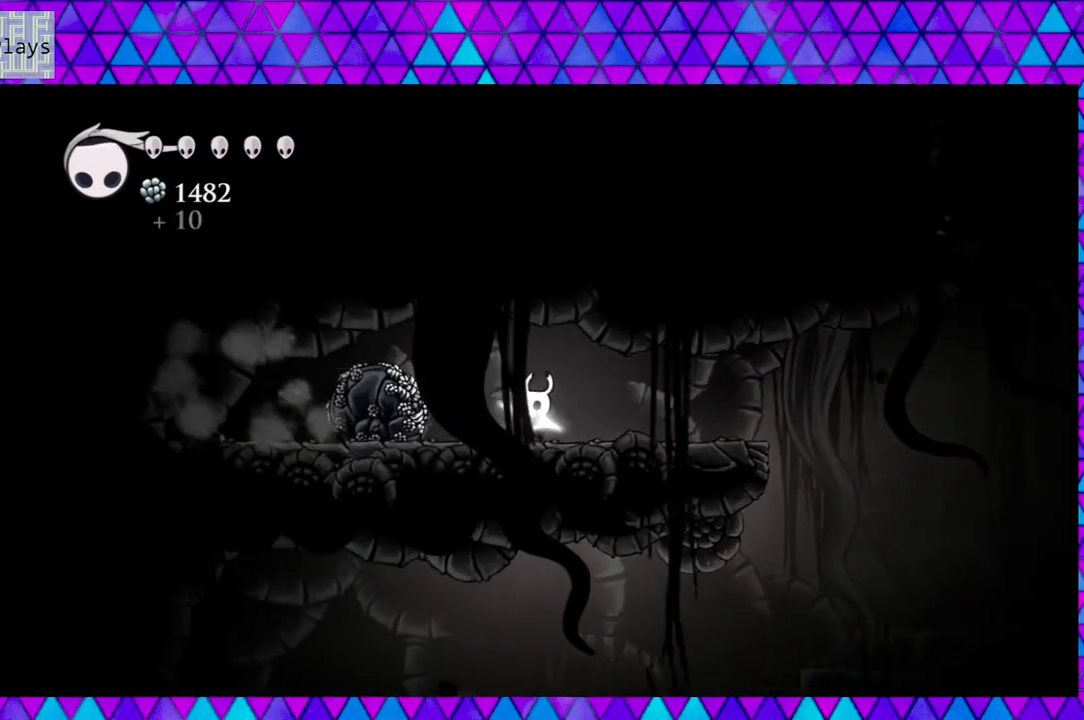
{"buttons": ["Y"], "left_stick": "center", "right_stick": "center", "events": [[183, "Y", "up"], [400, "Y", "down"]]}
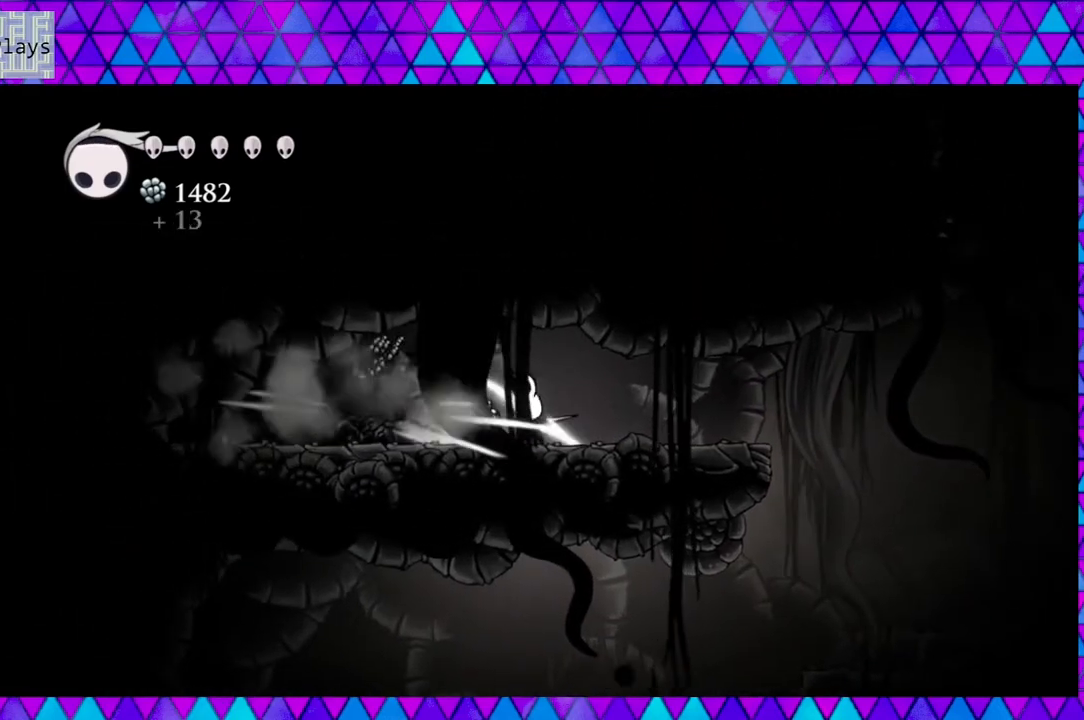
{"buttons": ["DPAD_LEFT"], "left_stick": "center", "right_stick": "center", "events": [[100, "Y", "up"], [400, "DPAD_LEFT", "down"]]}
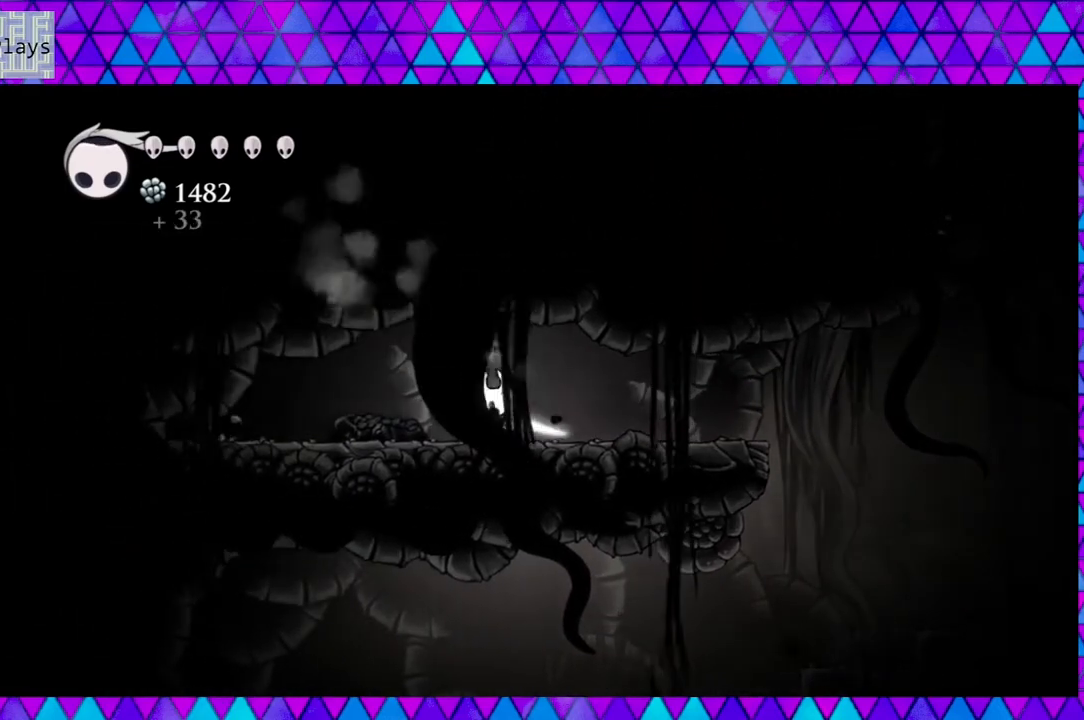
{"buttons": ["R2", "DPAD_LEFT"], "left_stick": "center", "right_stick": "center", "events": [[33, "R2", "down"]]}
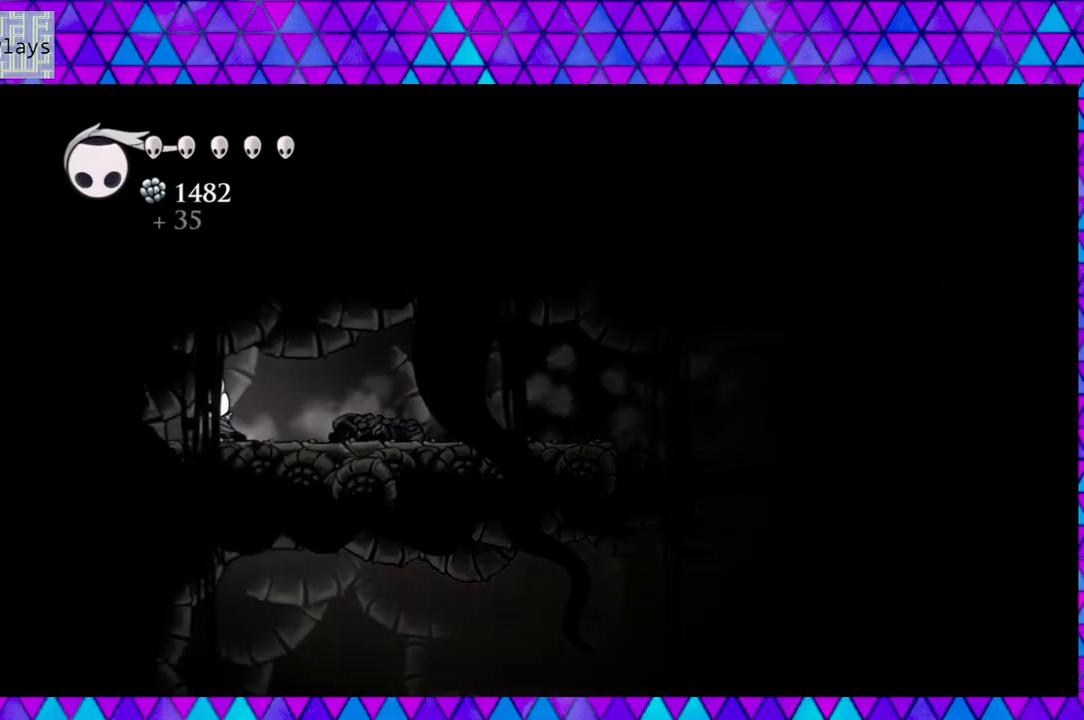
{"buttons": ["Y"], "left_stick": "center", "right_stick": "center", "events": [[67, "R2", "up"], [317, "Y", "down"], [433, "DPAD_LEFT", "up"]]}
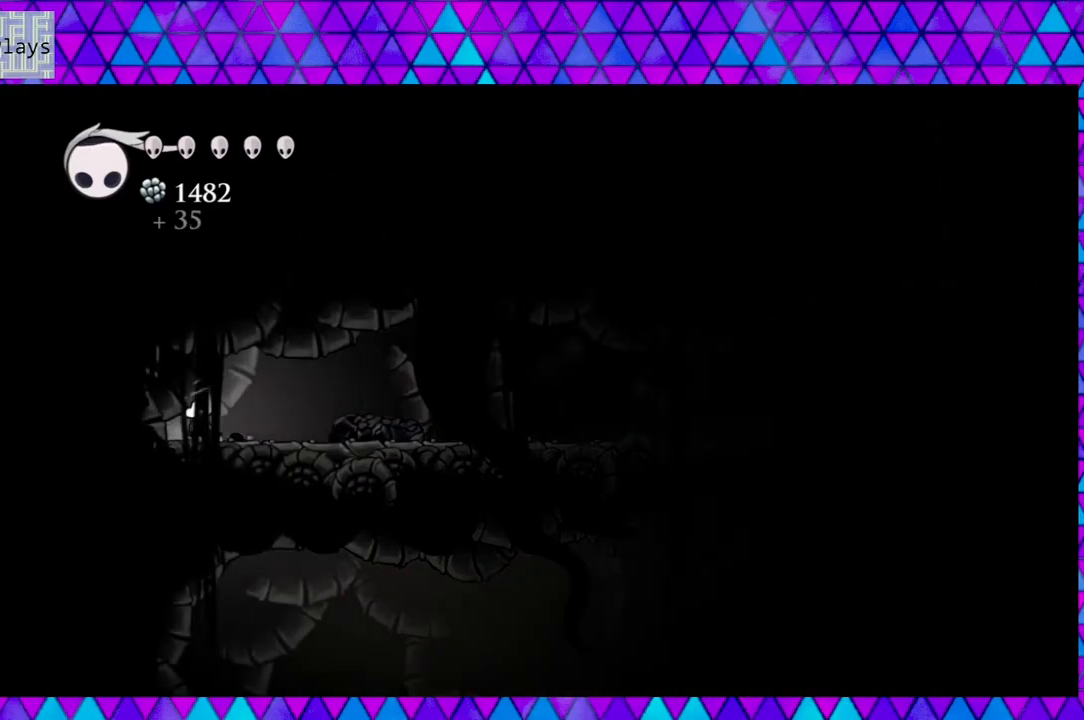
{"buttons": ["R2", "DPAD_RIGHT"], "left_stick": "center", "right_stick": "center", "events": [[17, "Y", "up"], [83, "DPAD_RIGHT", "down"], [167, "R2", "down"]]}
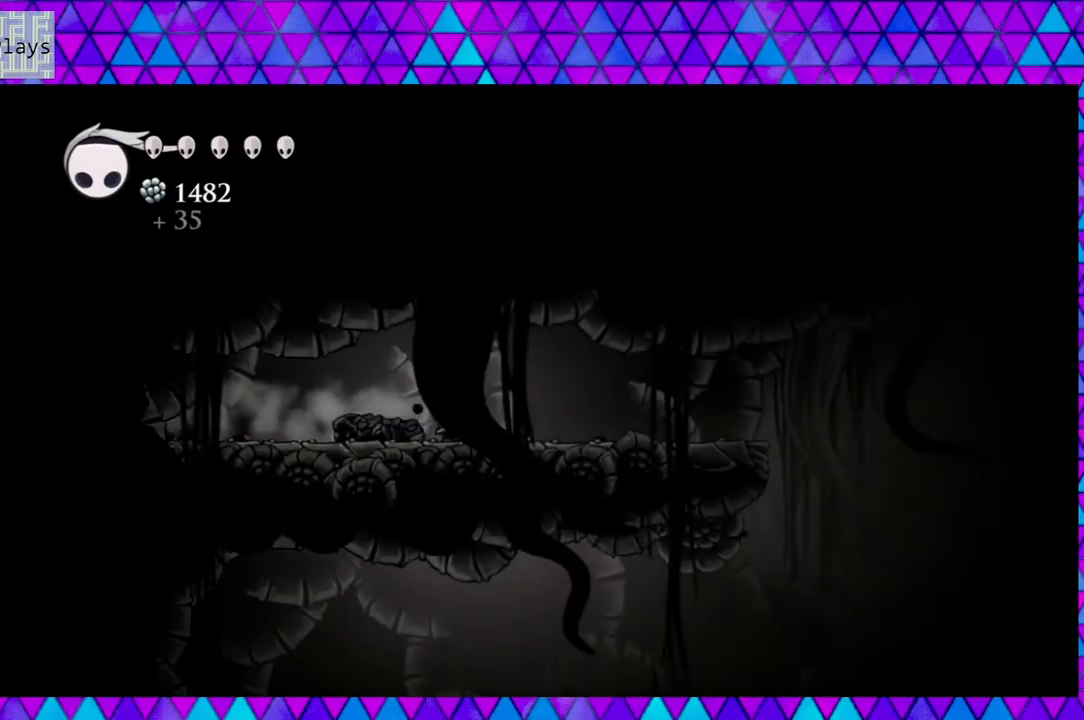
{"buttons": ["R2", "DPAD_RIGHT"], "left_stick": "center", "right_stick": "center", "events": [[150, "R2", "up"], [383, "R2", "down"]]}
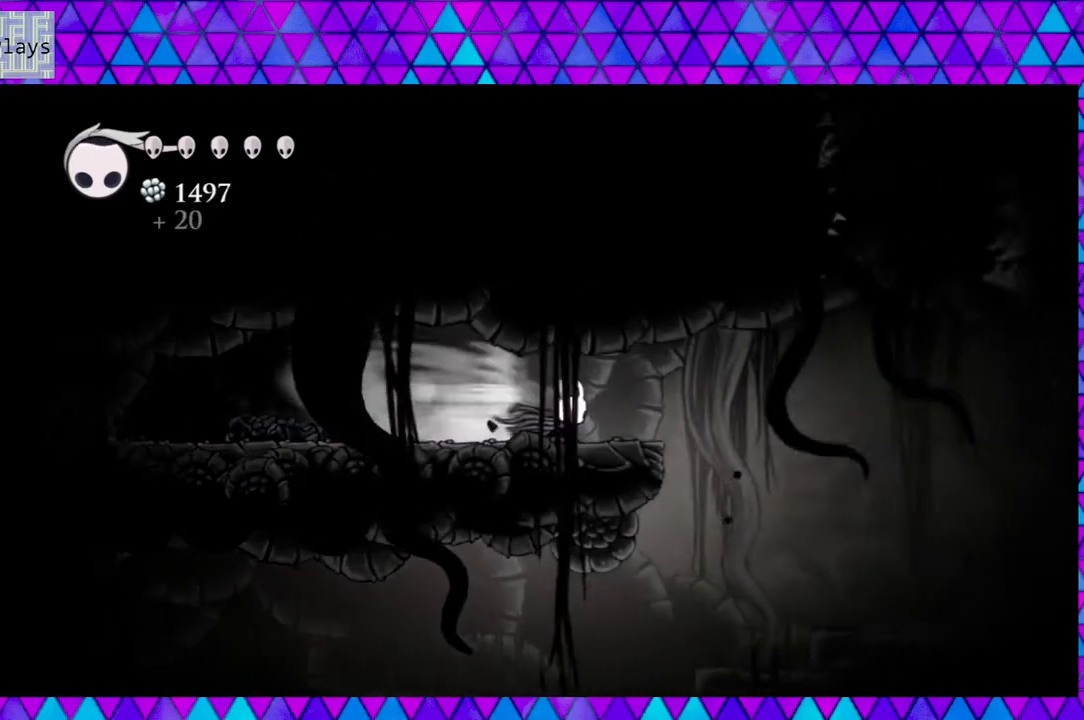
{"buttons": ["DPAD_LEFT"], "left_stick": "center", "right_stick": "center", "events": [[267, "R2", "up"], [400, "DPAD_RIGHT", "up"], [450, "DPAD_LEFT", "down"]]}
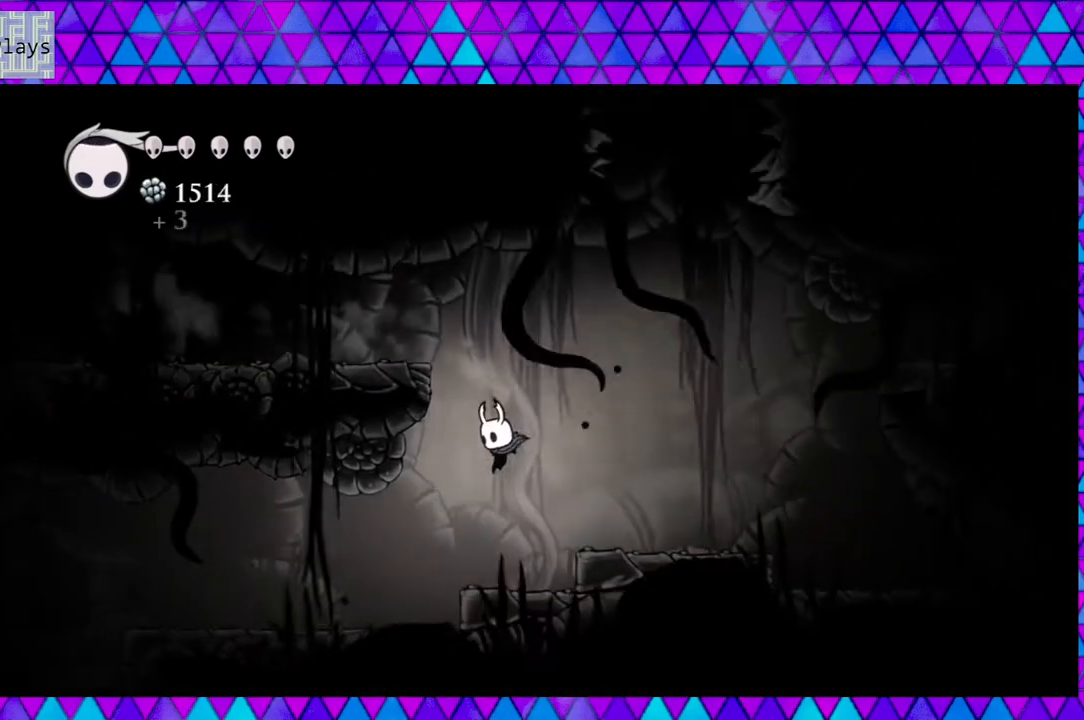
{"buttons": ["R2", "DPAD_LEFT"], "left_stick": "center", "right_stick": "center", "events": [[433, "R2", "down"]]}
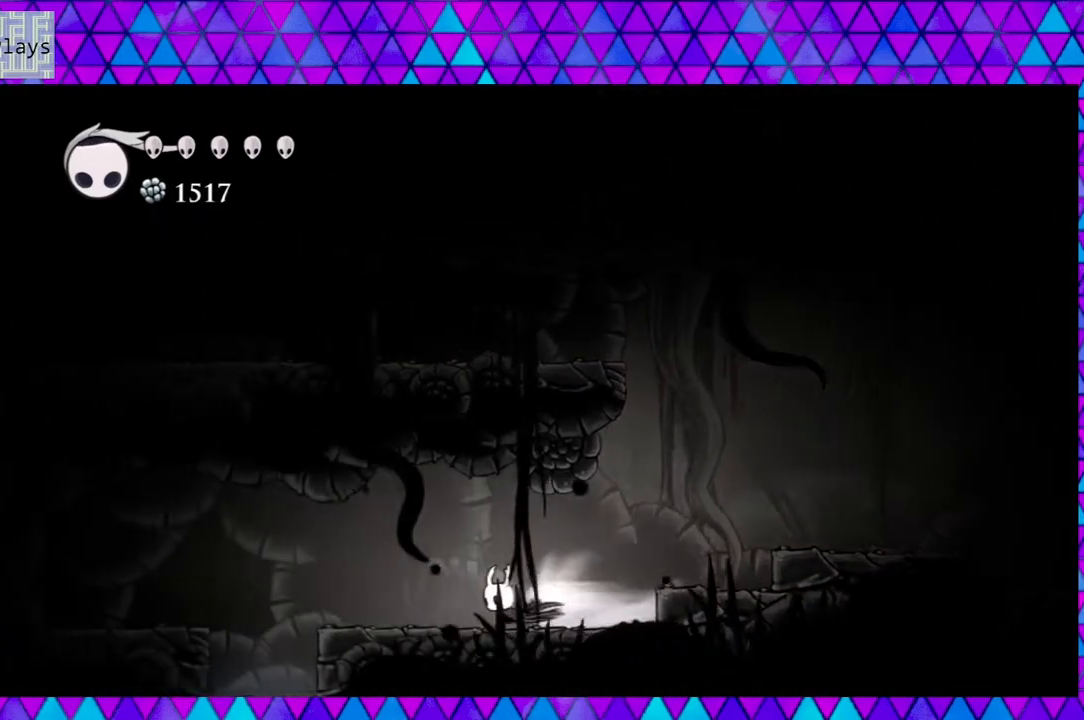
{"buttons": ["DPAD_LEFT"], "left_stick": "center", "right_stick": "center", "events": [[300, "R2", "up"]]}
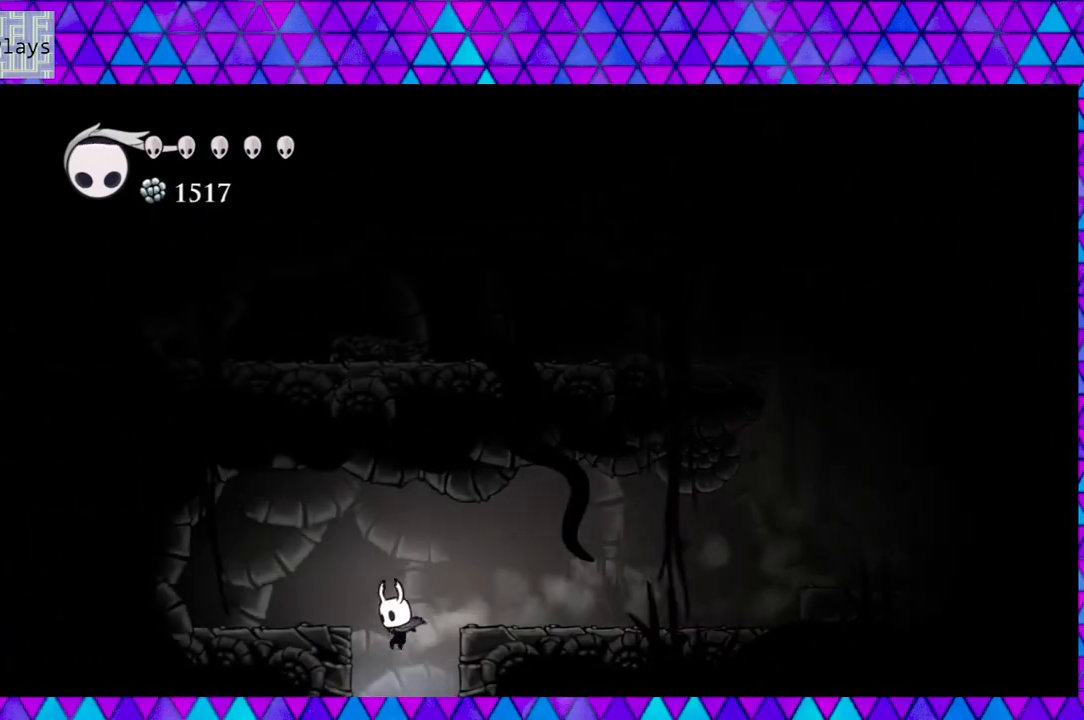
{"buttons": [], "left_stick": "center", "right_stick": "center", "events": [[50, "DPAD_LEFT", "up"]]}
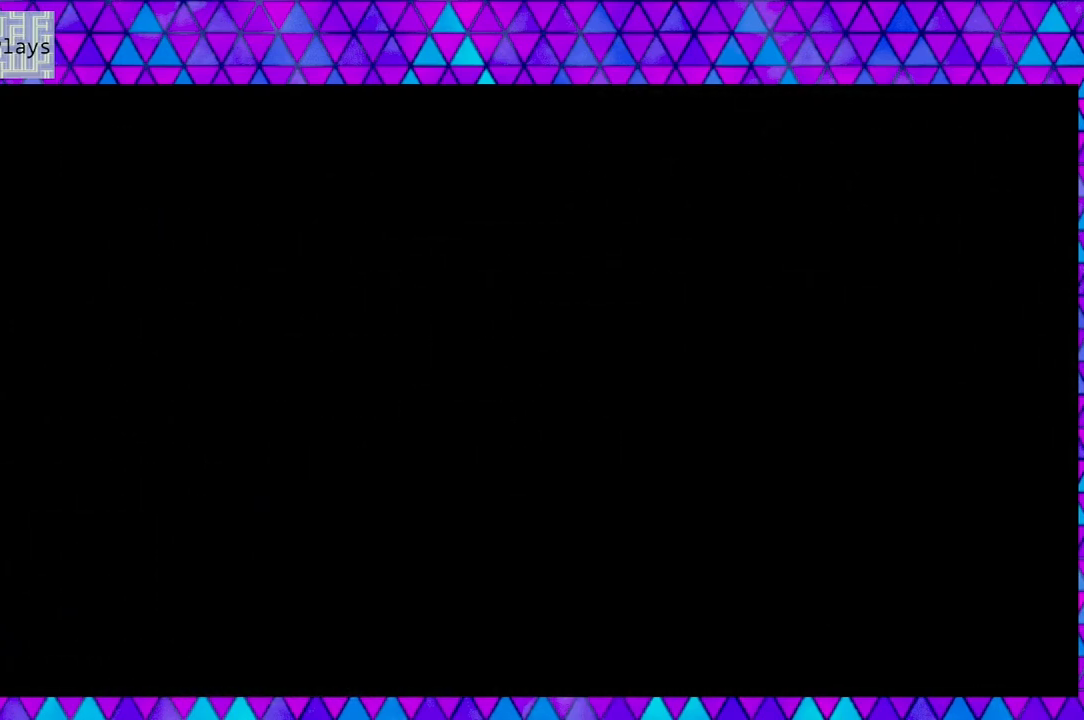
{"buttons": [], "left_stick": "center", "right_stick": "center", "events": []}
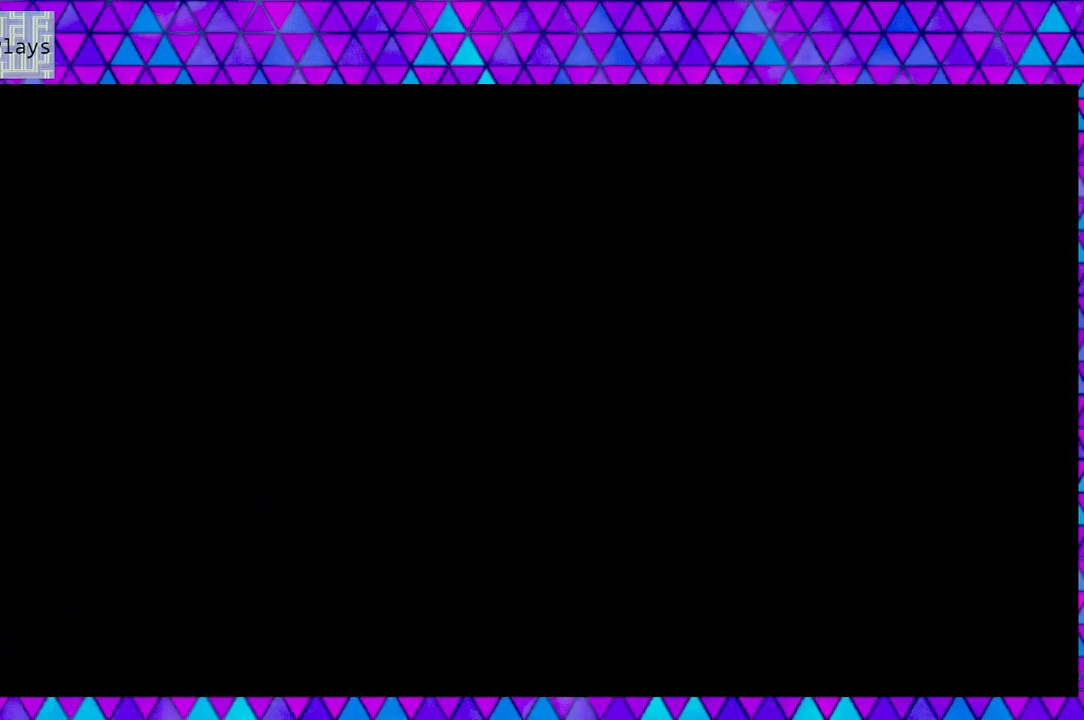
{"buttons": [], "left_stick": "center", "right_stick": "center", "events": []}
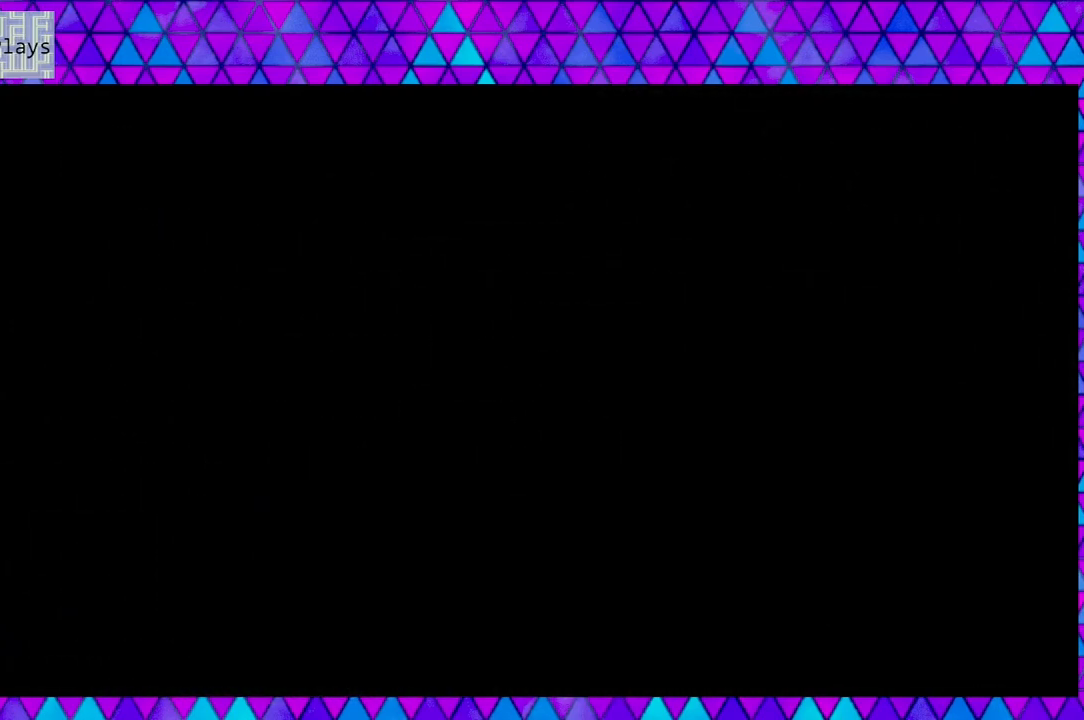
{"buttons": [], "left_stick": "center", "right_stick": "center", "events": []}
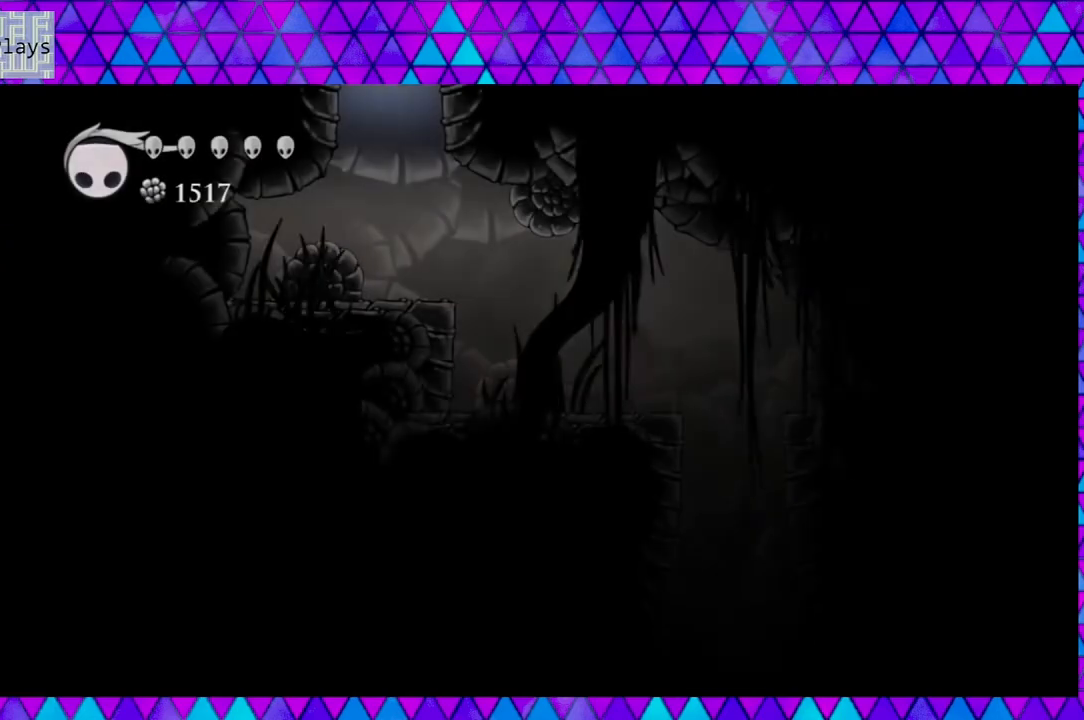
{"buttons": [], "left_stick": "center", "right_stick": "center", "events": []}
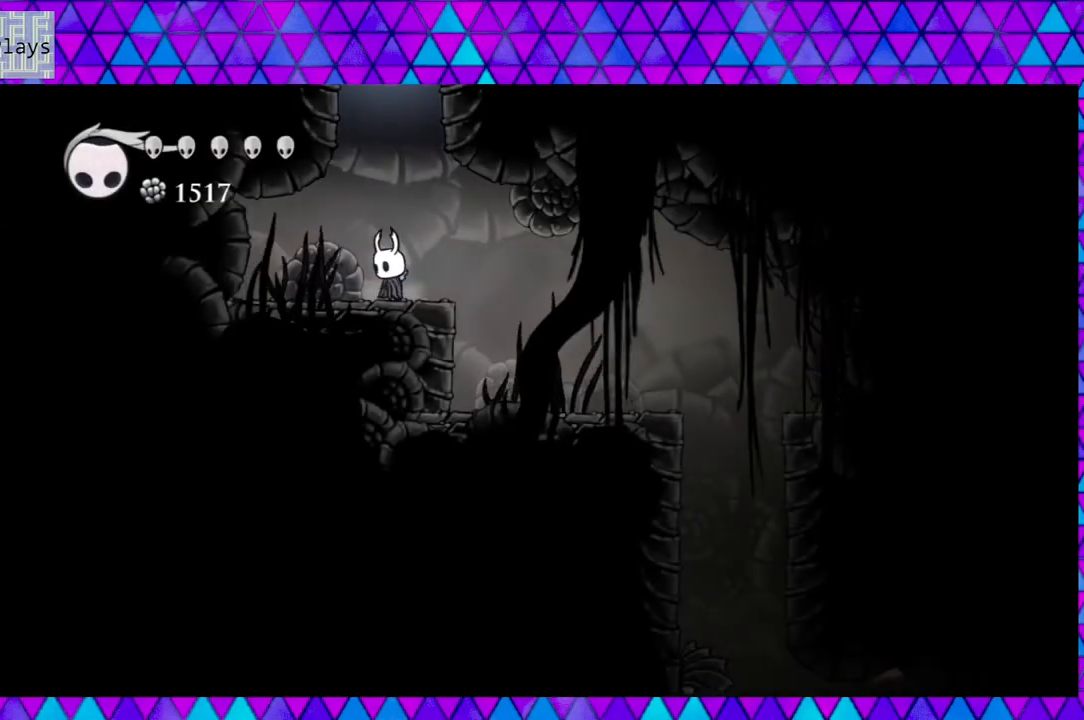
{"buttons": ["DPAD_RIGHT"], "left_stick": "center", "right_stick": "center", "events": [[283, "DPAD_RIGHT", "down"]]}
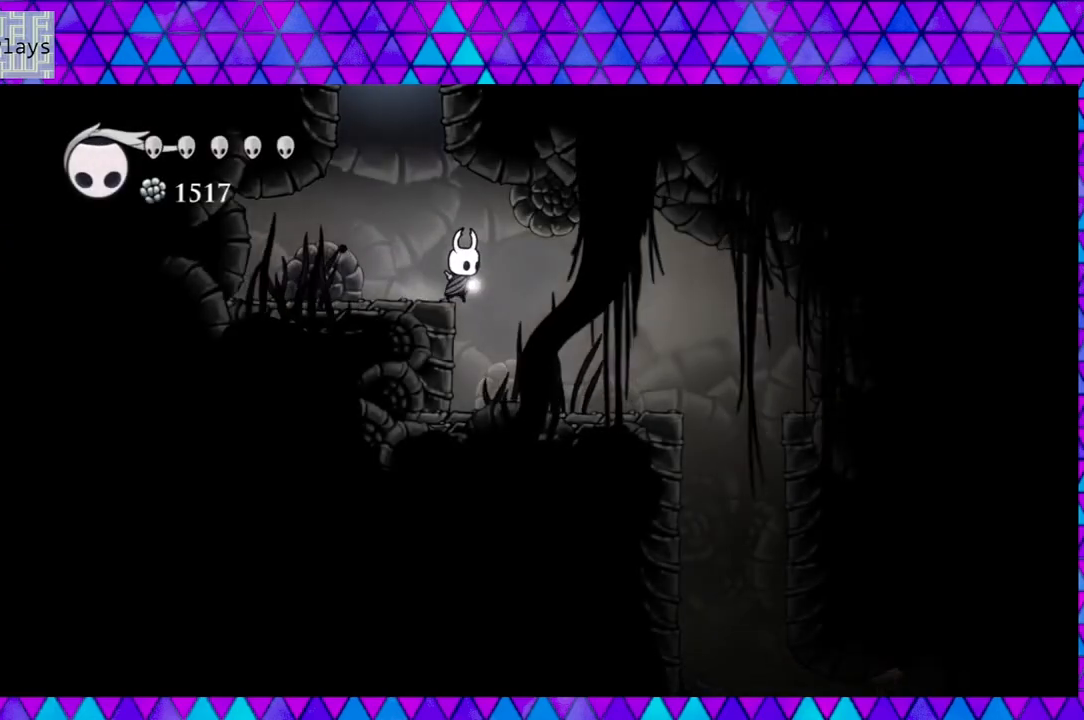
{"buttons": ["B", "DPAD_RIGHT"], "left_stick": "center", "right_stick": "center", "events": [[483, "B", "down"]]}
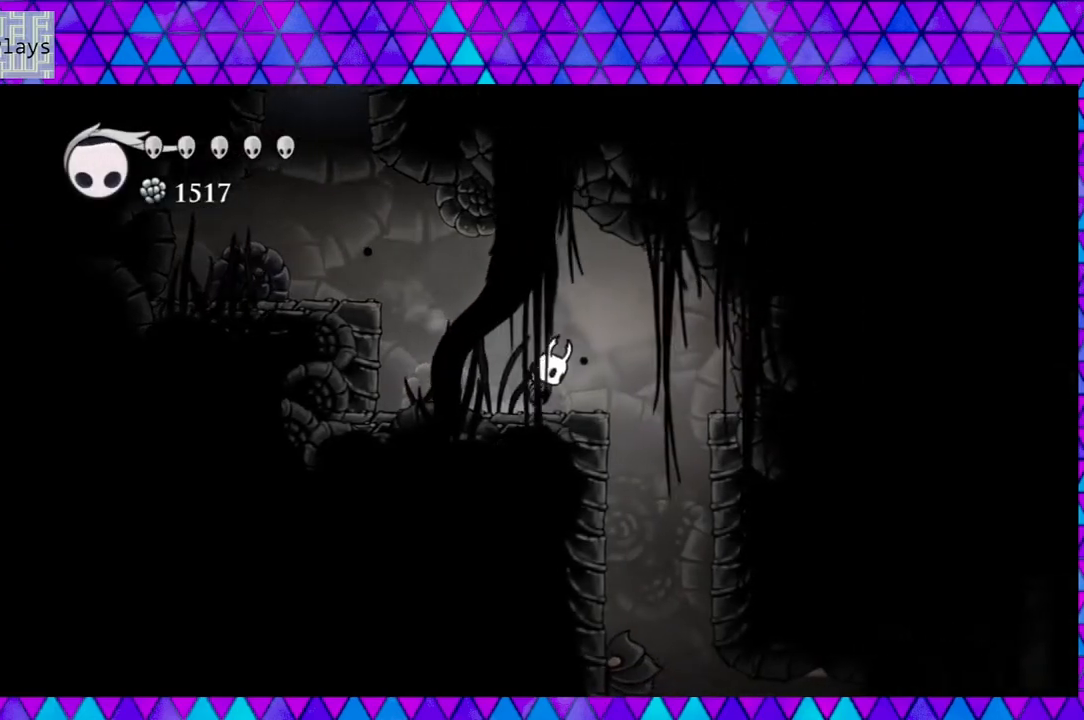
{"buttons": ["Y", "DPAD_RIGHT"], "left_stick": "center", "right_stick": "center", "events": [[117, "B", "up"], [167, "R2", "down"], [333, "R2", "up"], [400, "Y", "down"]]}
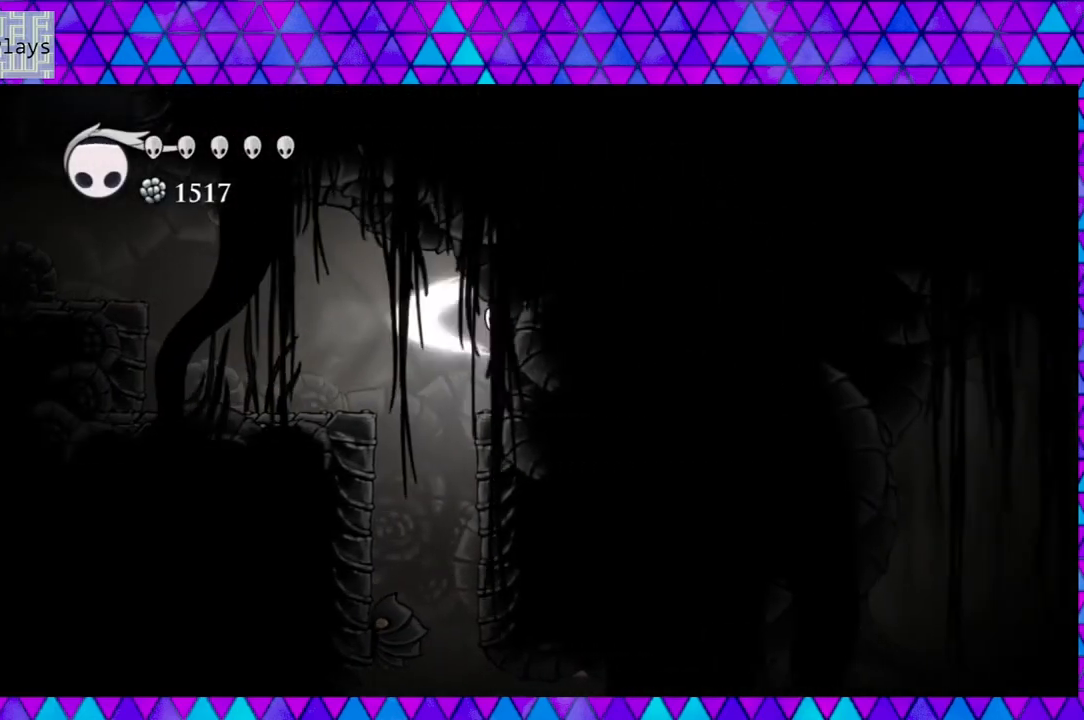
{"buttons": [], "left_stick": "center", "right_stick": "center", "events": [[83, "Y", "up"], [367, "DPAD_RIGHT", "up"]]}
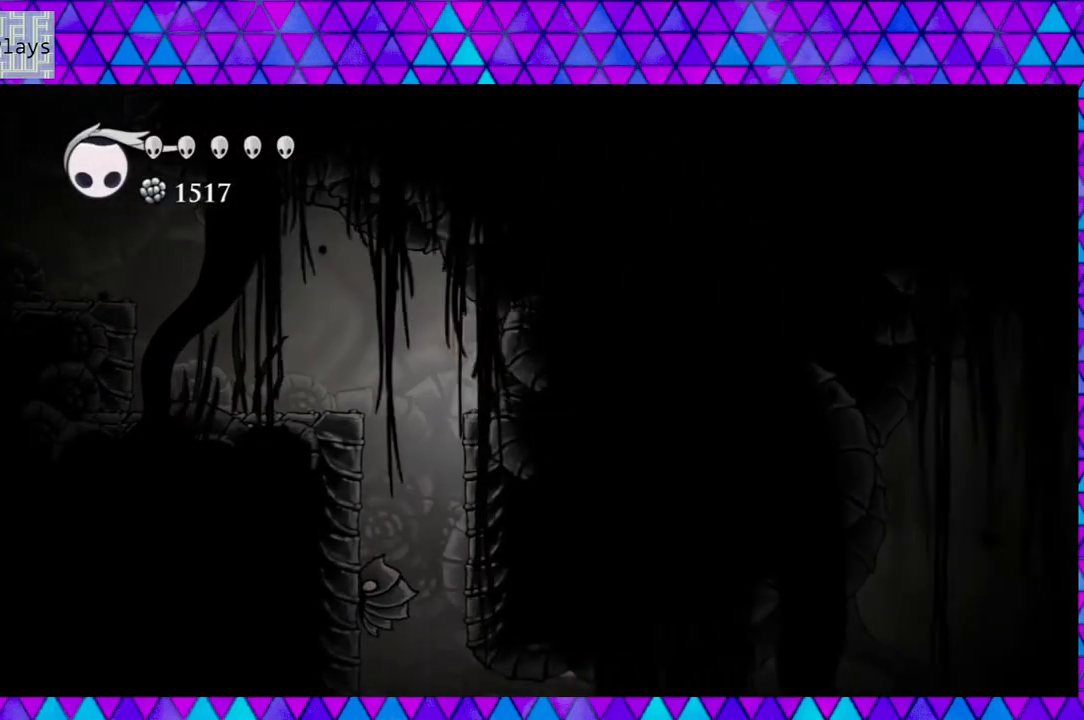
{"buttons": ["Y", "DPAD_DOWN"], "left_stick": "center", "right_stick": "center", "events": [[83, "B", "down"], [83, "DPAD_LEFT", "down"], [183, "B", "up"], [333, "DPAD_DOWN", "down"], [367, "DPAD_LEFT", "up"], [500, "Y", "down"]]}
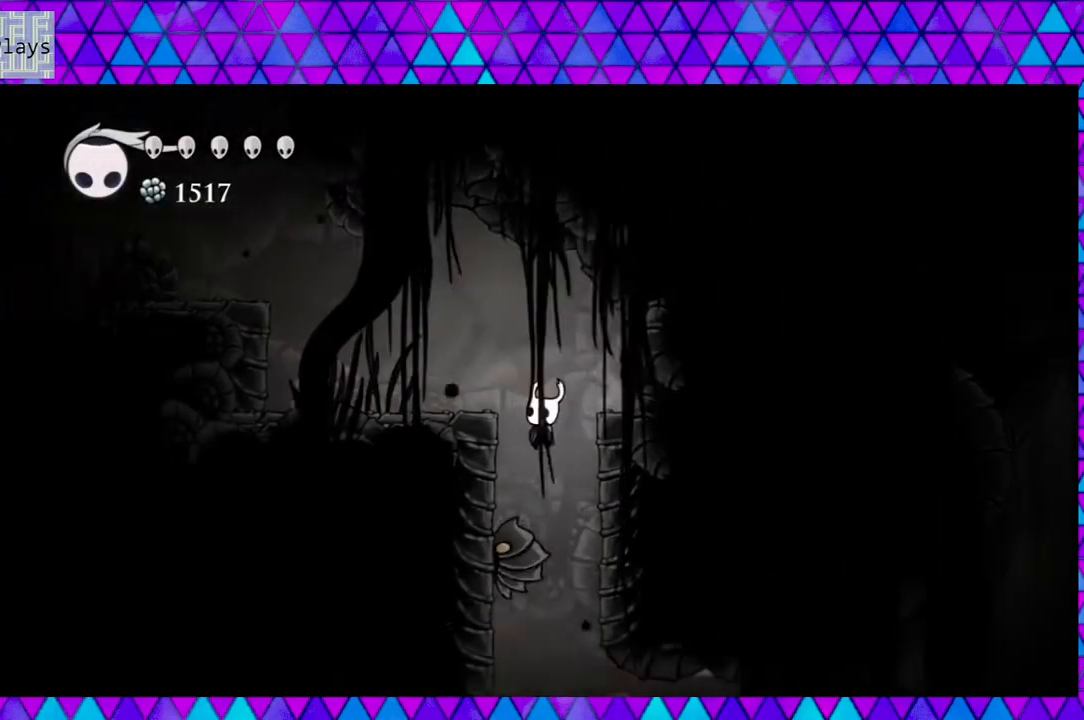
{"buttons": ["Y", "DPAD_DOWN"], "left_stick": "center", "right_stick": "center", "events": [[150, "Y", "up"], [467, "Y", "down"]]}
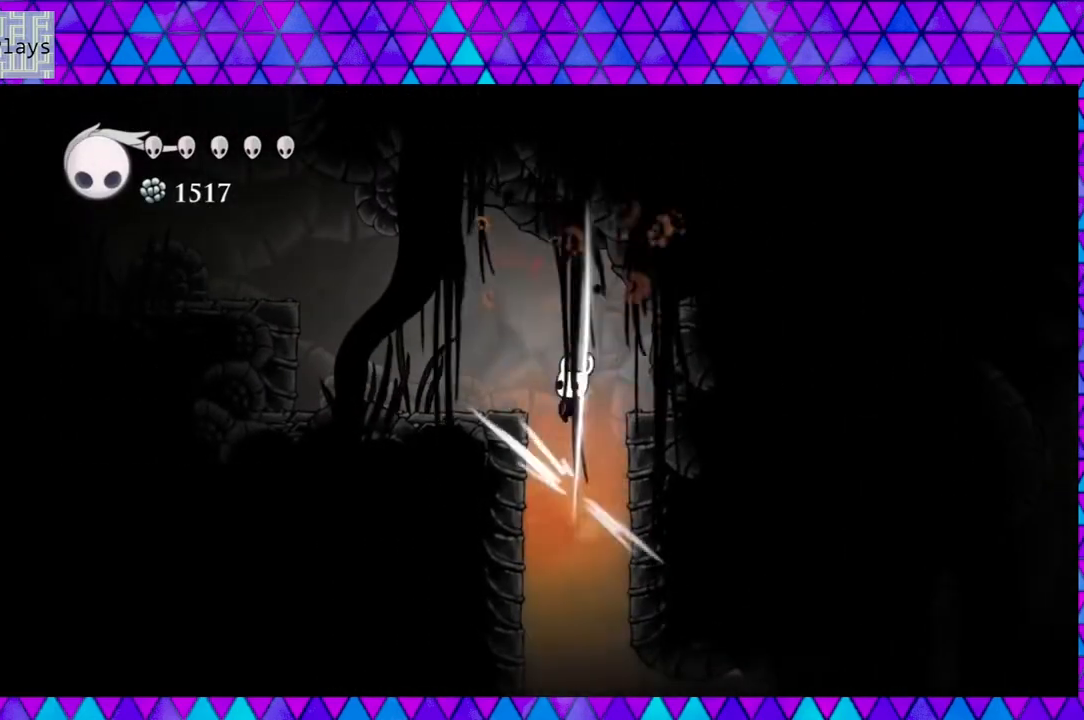
{"buttons": ["Y", "DPAD_DOWN"], "left_stick": "center", "right_stick": "center", "events": [[167, "Y", "up"], [467, "Y", "down"]]}
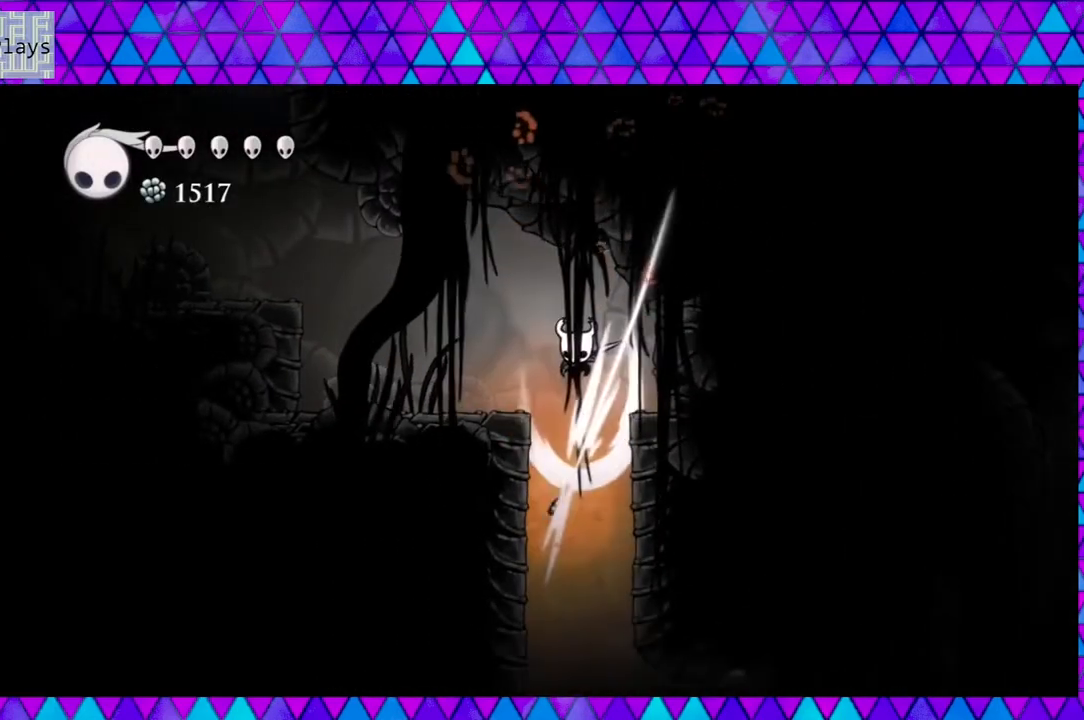
{"buttons": [], "left_stick": "center", "right_stick": "center", "events": [[133, "Y", "up"], [483, "DPAD_DOWN", "up"]]}
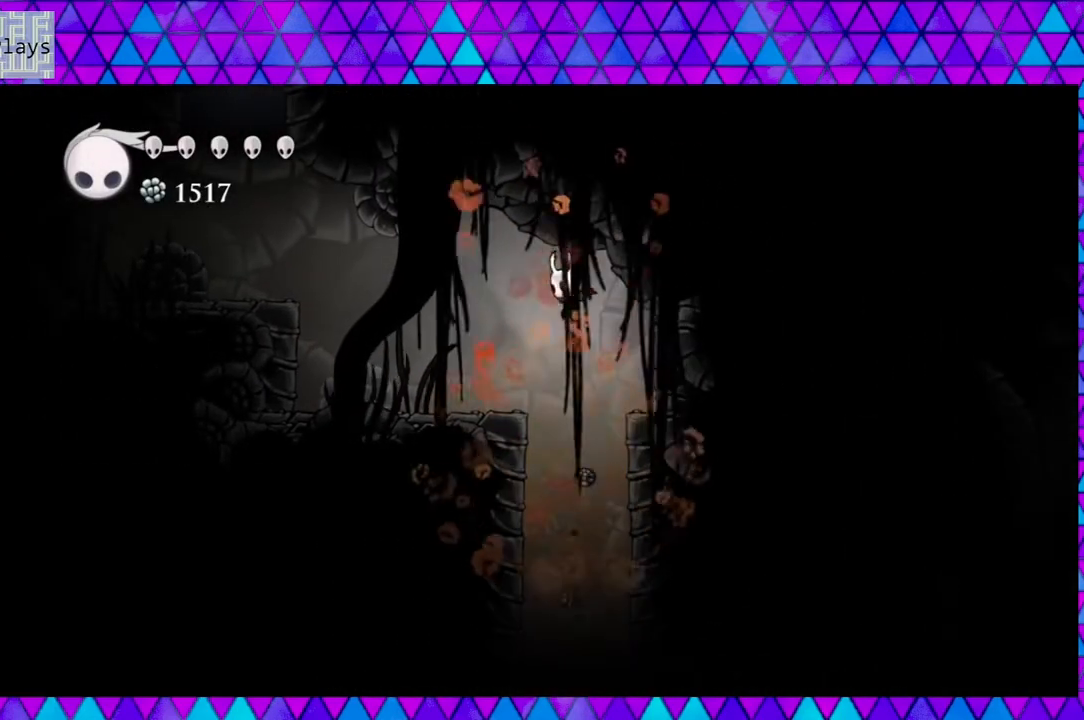
{"buttons": ["DPAD_LEFT"], "left_stick": "center", "right_stick": "center", "events": [[167, "DPAD_LEFT", "down"]]}
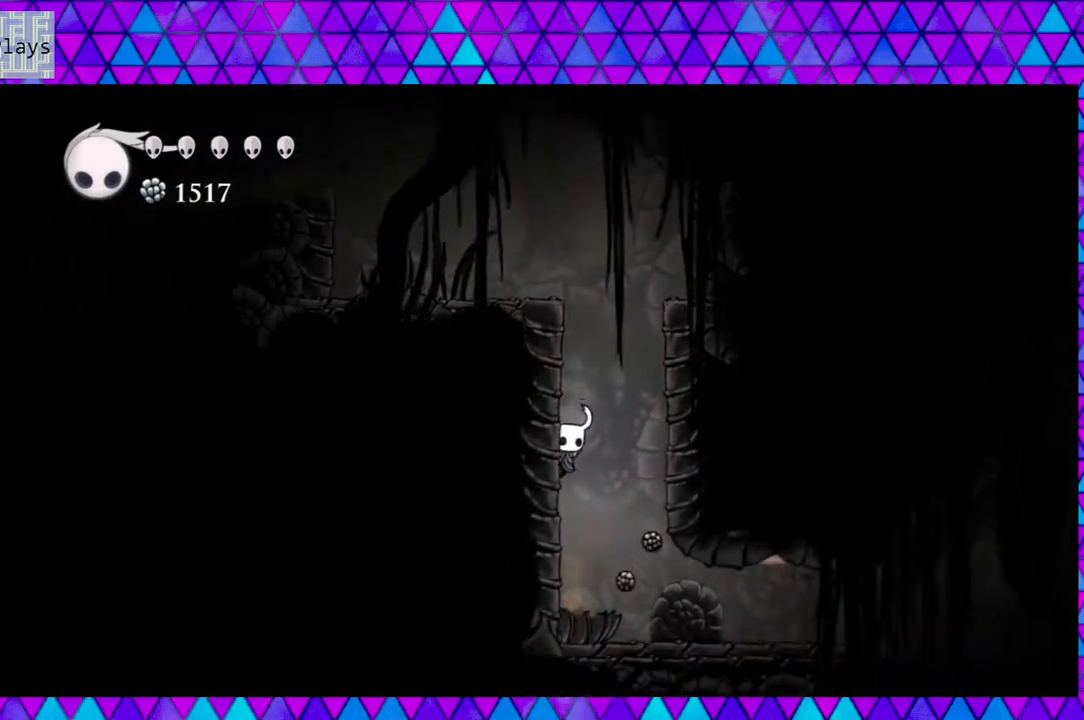
{"buttons": ["DPAD_RIGHT"], "left_stick": "center", "right_stick": "center", "events": [[433, "DPAD_LEFT", "up"], [500, "DPAD_RIGHT", "down"]]}
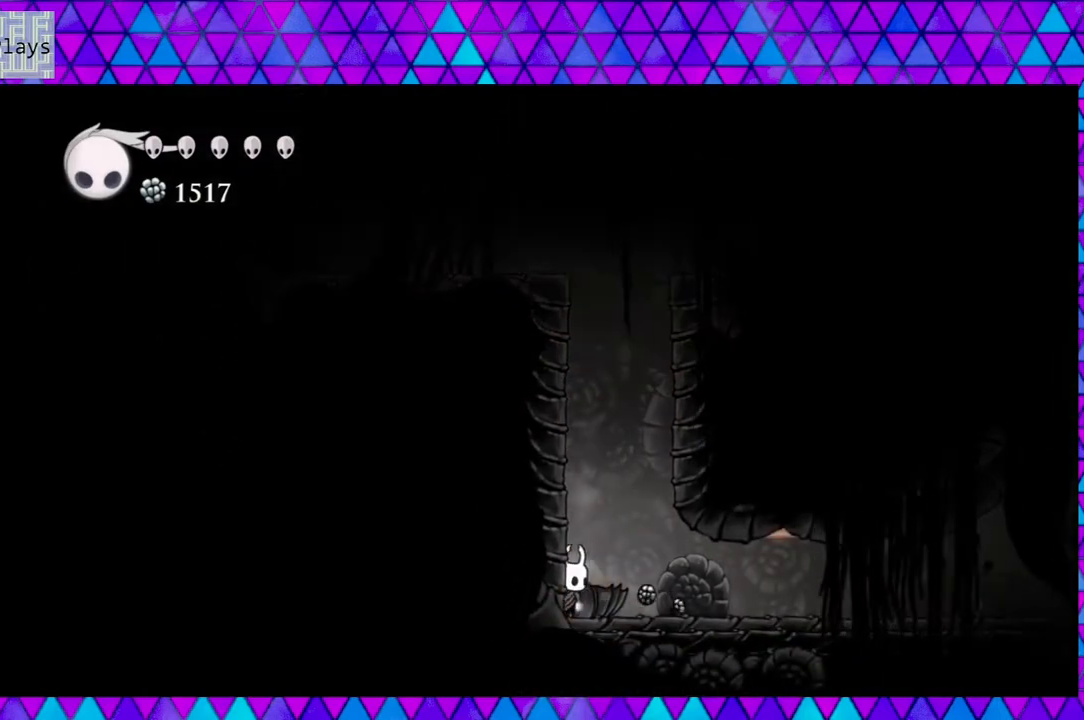
{"buttons": ["DPAD_RIGHT"], "left_stick": "center", "right_stick": "center", "events": [[133, "Y", "down"], [300, "Y", "up"]]}
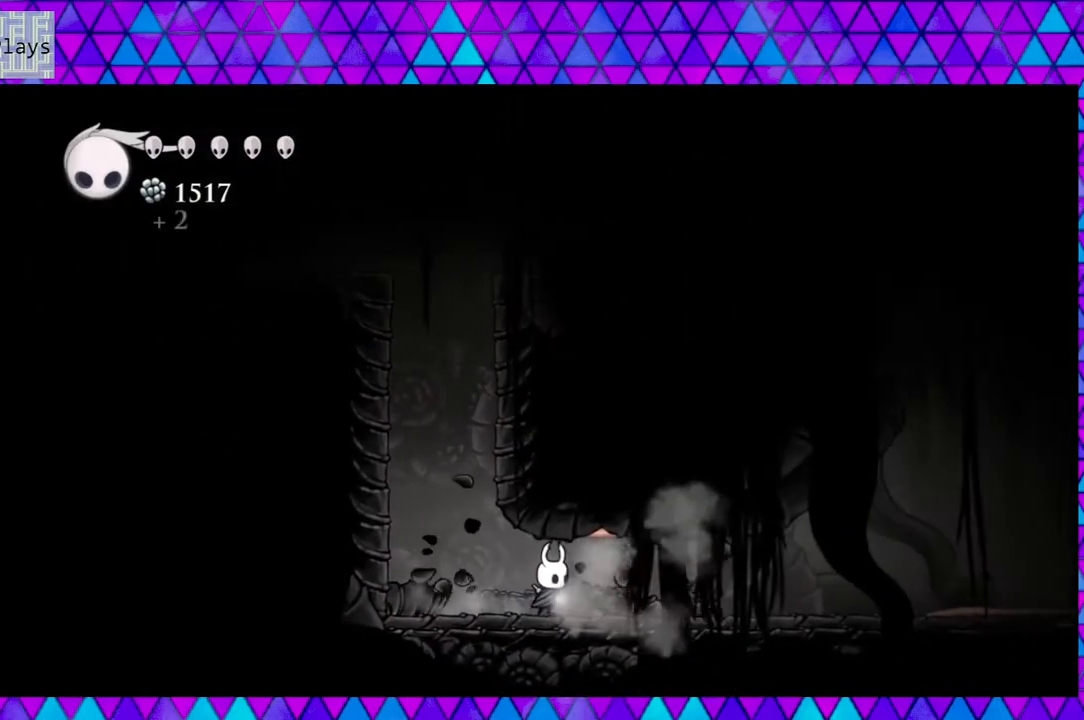
{"buttons": ["DPAD_RIGHT"], "left_stick": "center", "right_stick": "center", "events": [[167, "DPAD_RIGHT", "up"], [200, "DPAD_RIGHT", "down"]]}
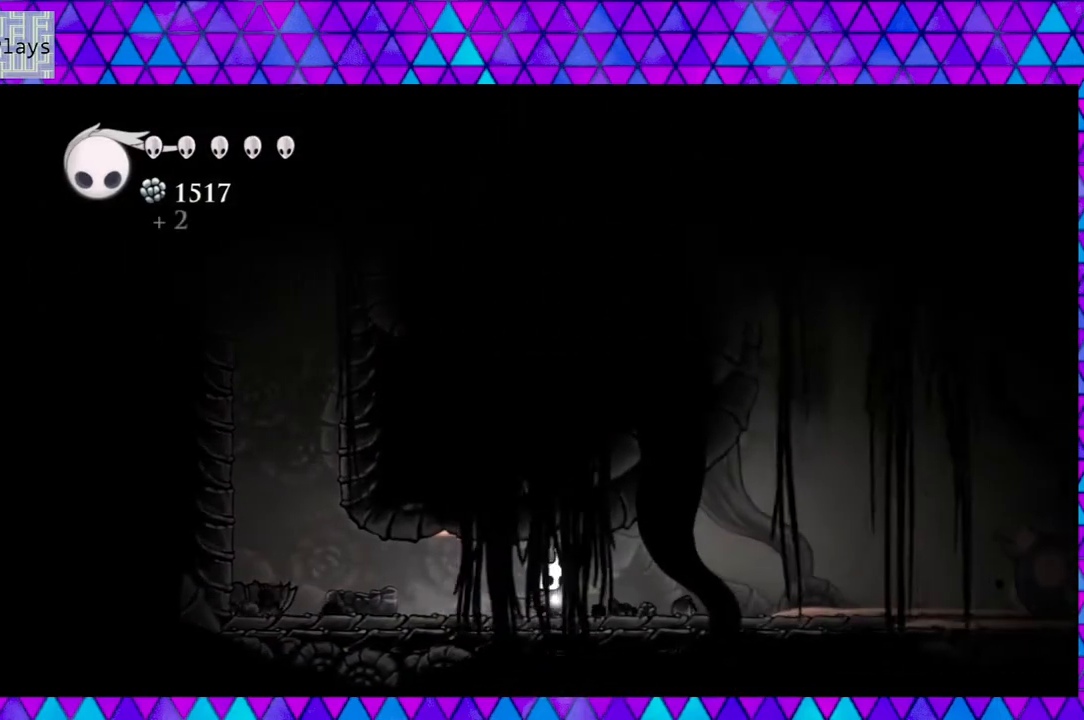
{"buttons": ["DPAD_RIGHT"], "left_stick": "center", "right_stick": "center", "events": []}